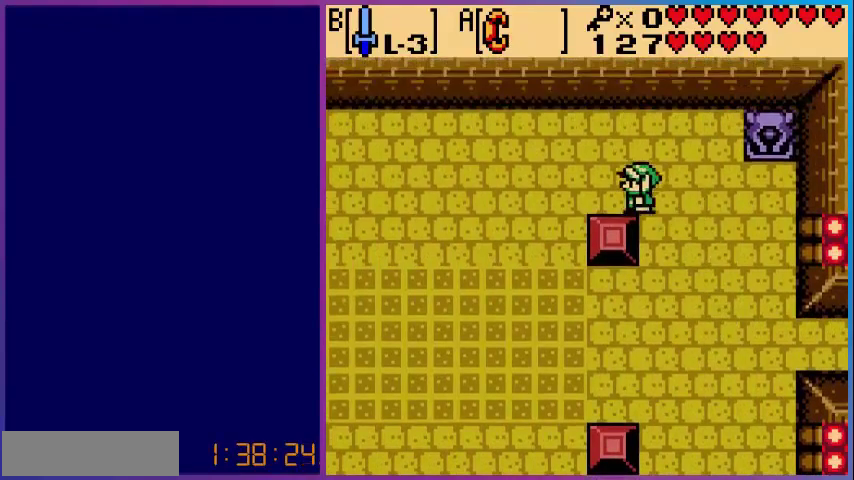
Gameplay with a controller (Nintendo layout); each line is a JSON object with the inputs held at the frame after it. "events" lists button and stick changes between this image and that frame as [ms after this image, input, new state], when the widget could be followed in between. Not read: L3 R3.
{"buttons": ["DPAD_DOWN", "DPAD_LEFT"], "events": [[440, "DPAD_DOWN", "down"]]}
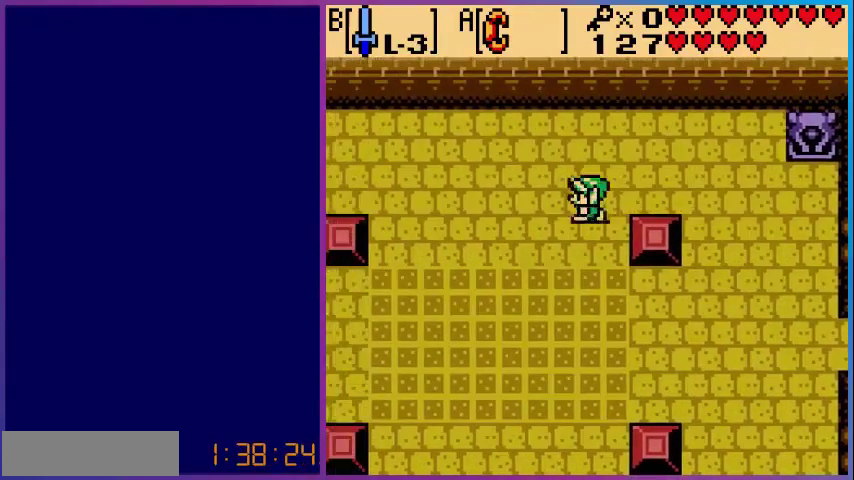
{"buttons": ["DPAD_DOWN", "DPAD_LEFT"], "events": []}
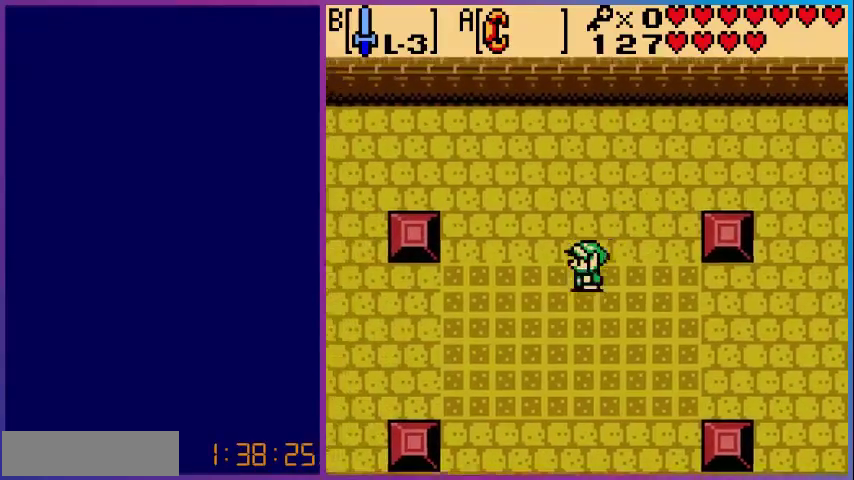
{"buttons": ["DPAD_DOWN", "DPAD_LEFT"], "events": []}
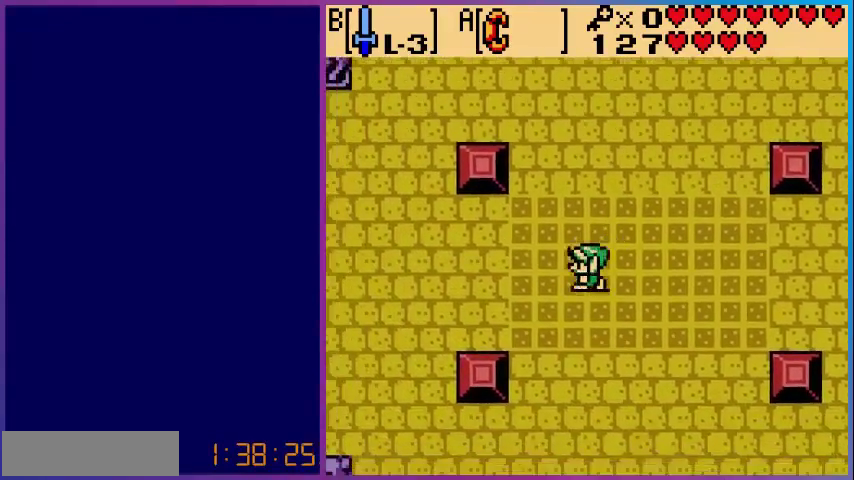
{"buttons": ["DPAD_LEFT"], "events": [[80, "DPAD_DOWN", "up"]]}
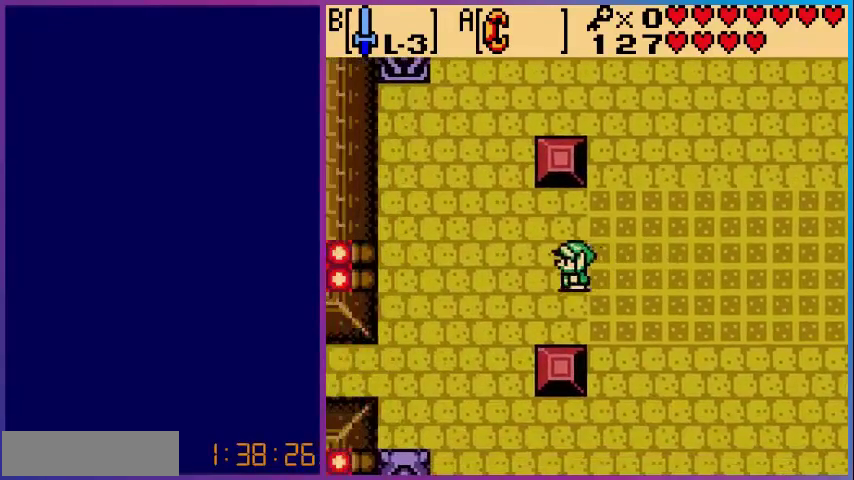
{"buttons": ["DPAD_DOWN", "DPAD_LEFT"], "events": [[480, "DPAD_DOWN", "down"]]}
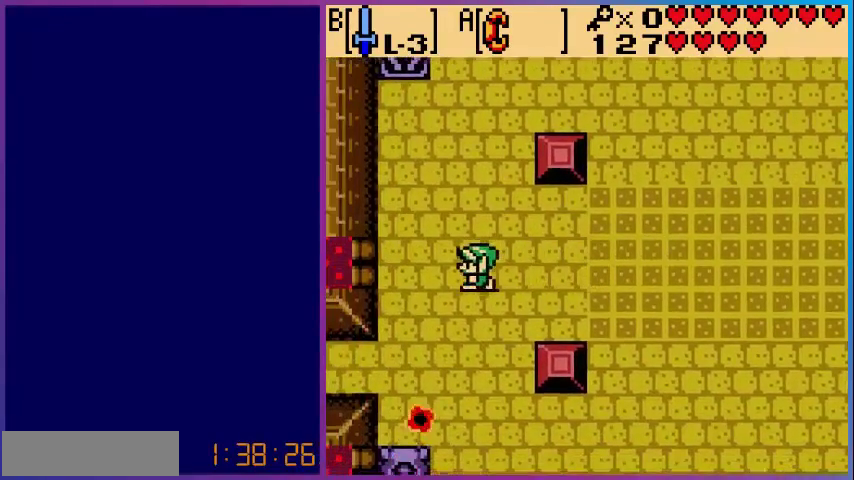
{"buttons": ["DPAD_DOWN", "DPAD_LEFT"], "events": [[240, "DPAD_DOWN", "up"], [520, "DPAD_DOWN", "down"]]}
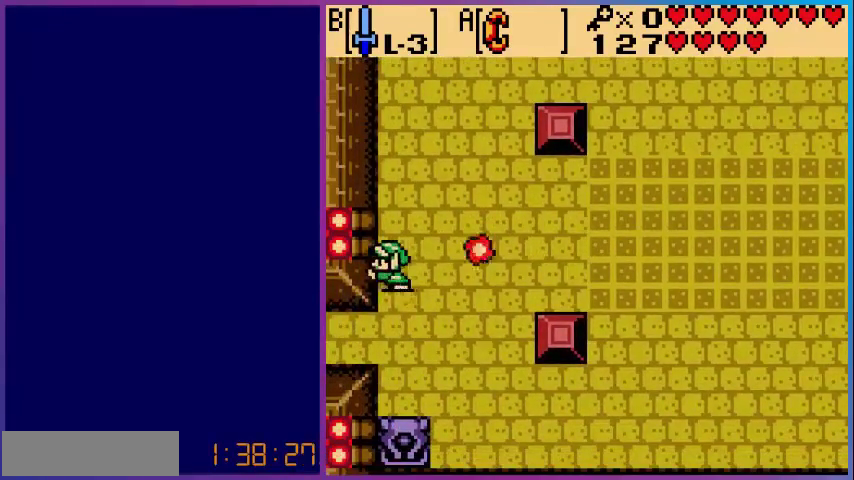
{"buttons": ["DPAD_LEFT"], "events": [[400, "DPAD_DOWN", "up"]]}
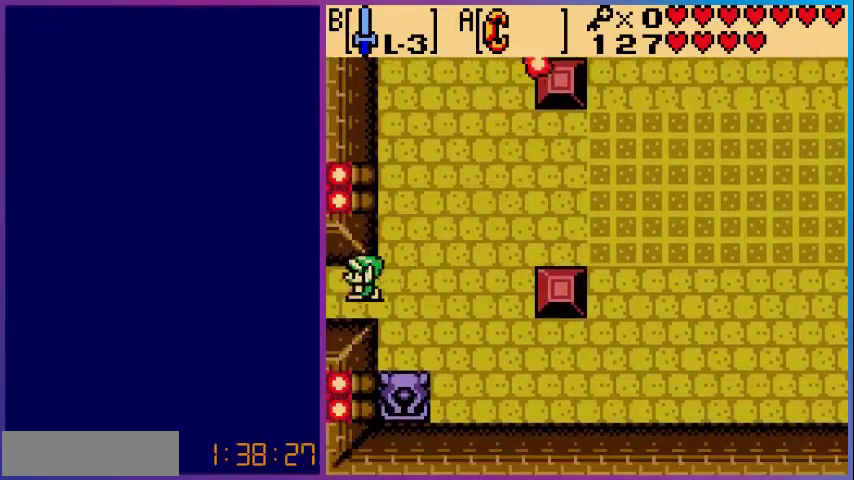
{"buttons": [], "events": [[400, "DPAD_LEFT", "up"]]}
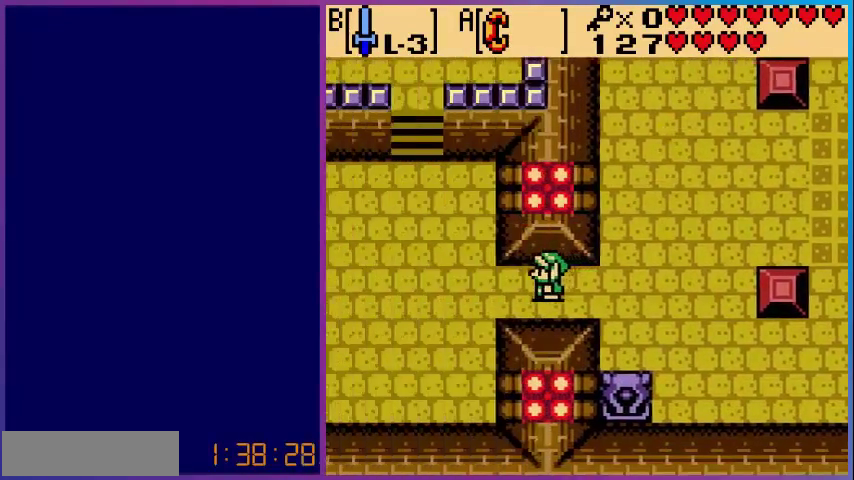
{"buttons": ["DPAD_LEFT"], "events": [[280, "DPAD_LEFT", "down"]]}
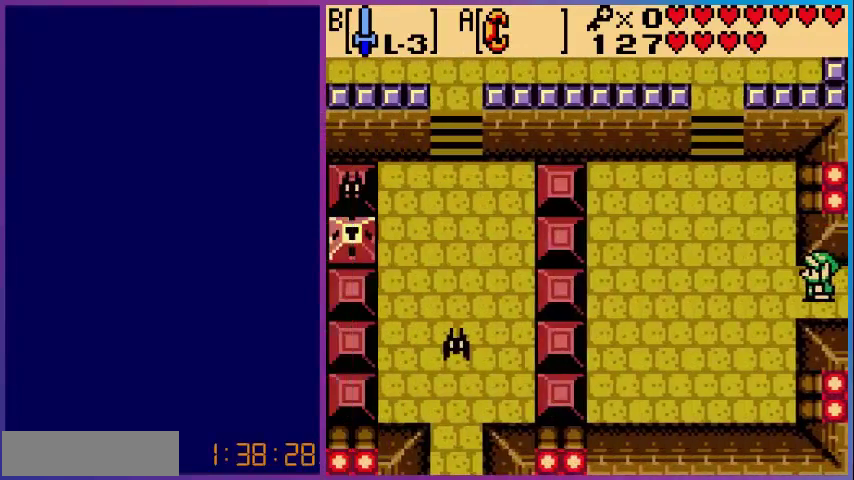
{"buttons": ["DPAD_UP", "DPAD_LEFT"], "events": [[200, "DPAD_UP", "down"]]}
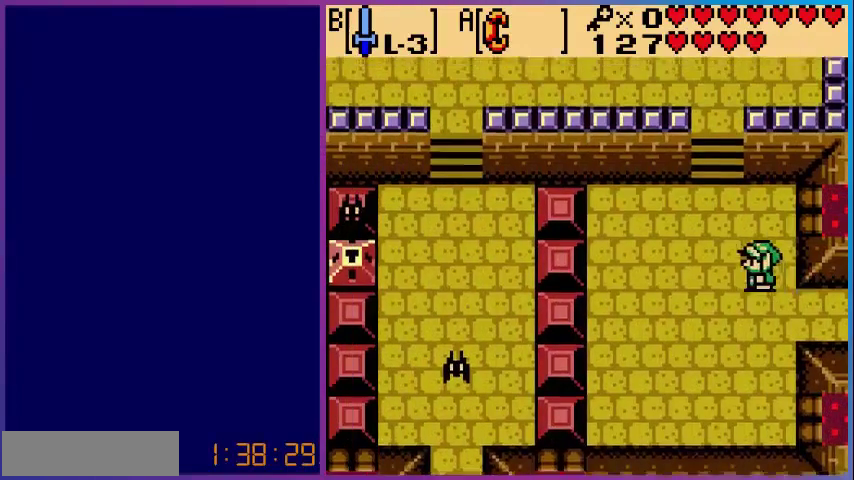
{"buttons": ["DPAD_UP"], "events": [[320, "DPAD_LEFT", "up"]]}
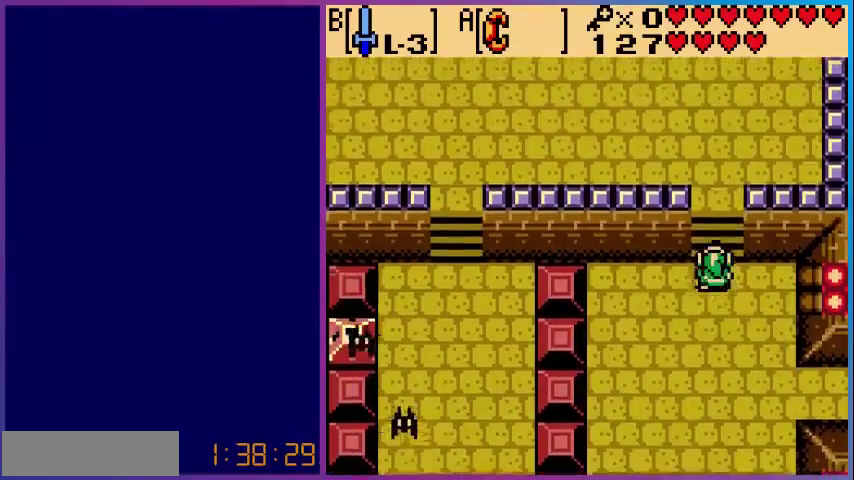
{"buttons": ["DPAD_UP"], "events": []}
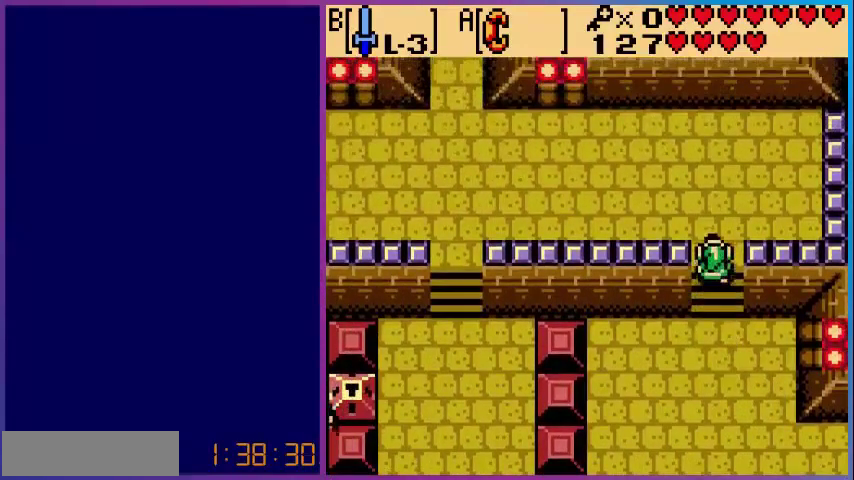
{"buttons": ["DPAD_LEFT"], "events": [[320, "DPAD_LEFT", "down"], [400, "DPAD_UP", "up"]]}
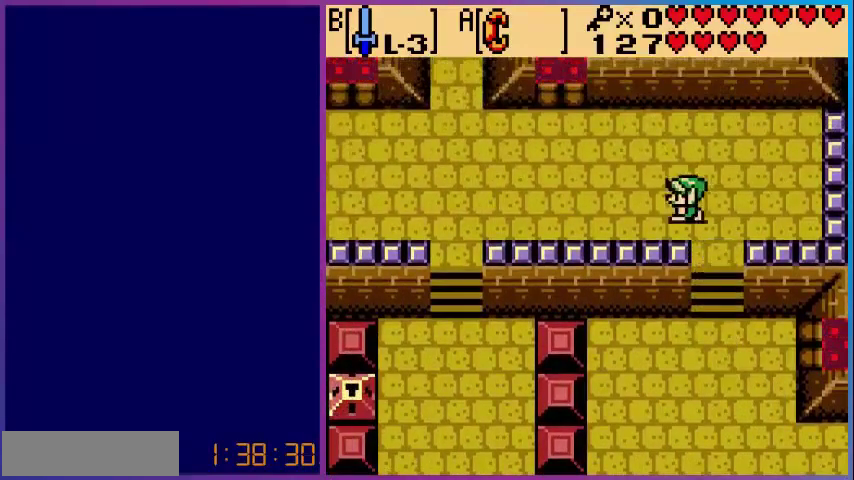
{"buttons": ["DPAD_LEFT"], "events": []}
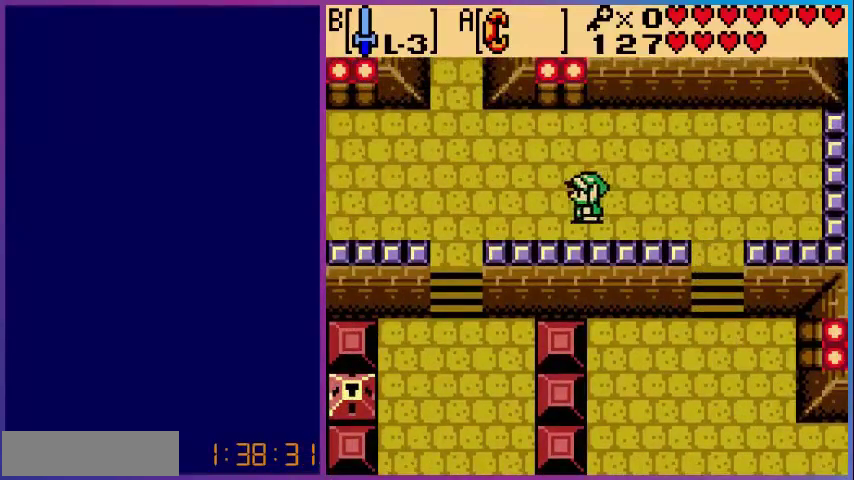
{"buttons": ["DPAD_UP", "DPAD_LEFT"], "events": [[280, "DPAD_UP", "down"]]}
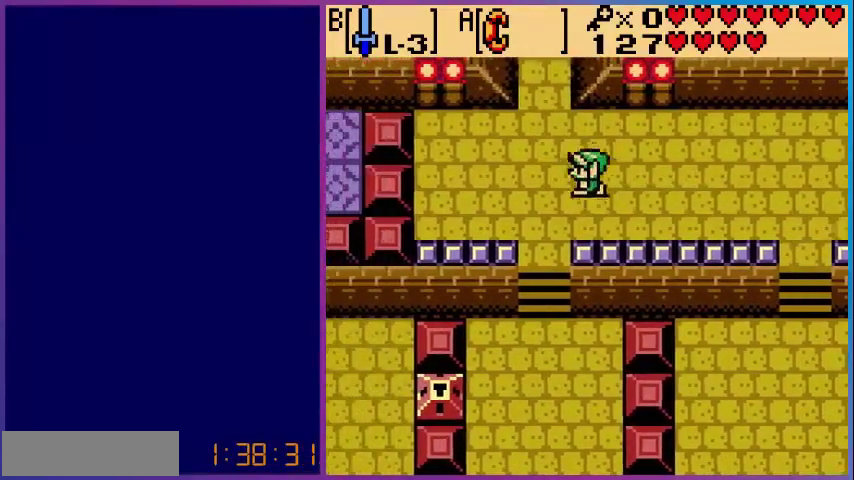
{"buttons": ["DPAD_UP"], "events": [[360, "DPAD_LEFT", "up"]]}
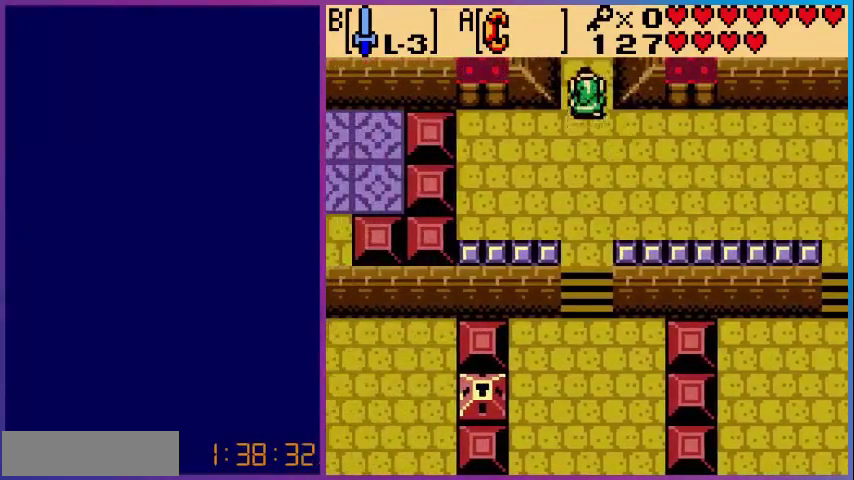
{"buttons": [], "events": [[480, "DPAD_UP", "up"]]}
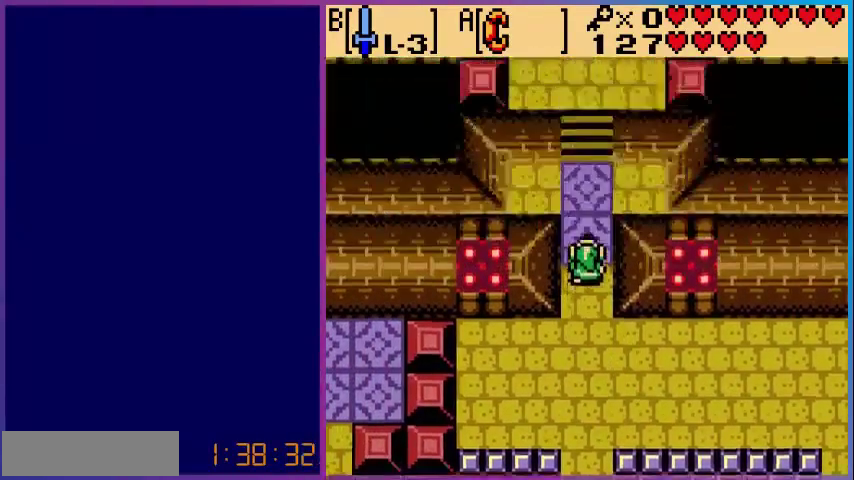
{"buttons": ["DPAD_UP"], "events": [[360, "DPAD_UP", "down"]]}
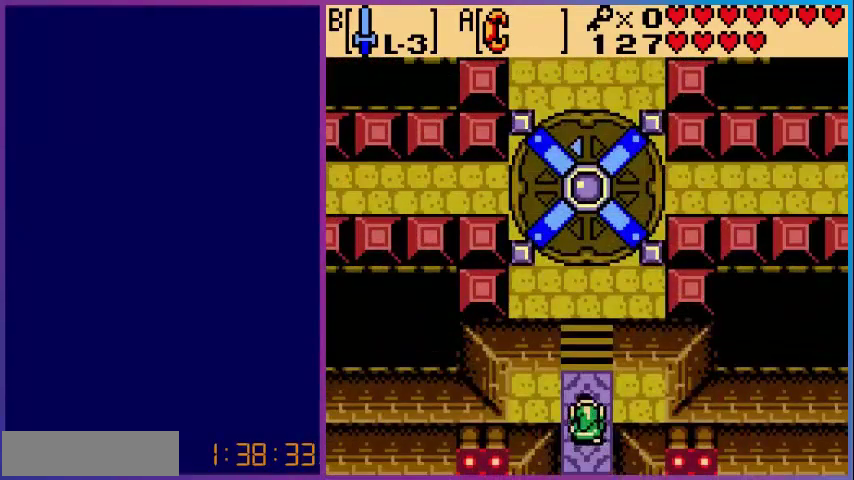
{"buttons": ["DPAD_UP"], "events": []}
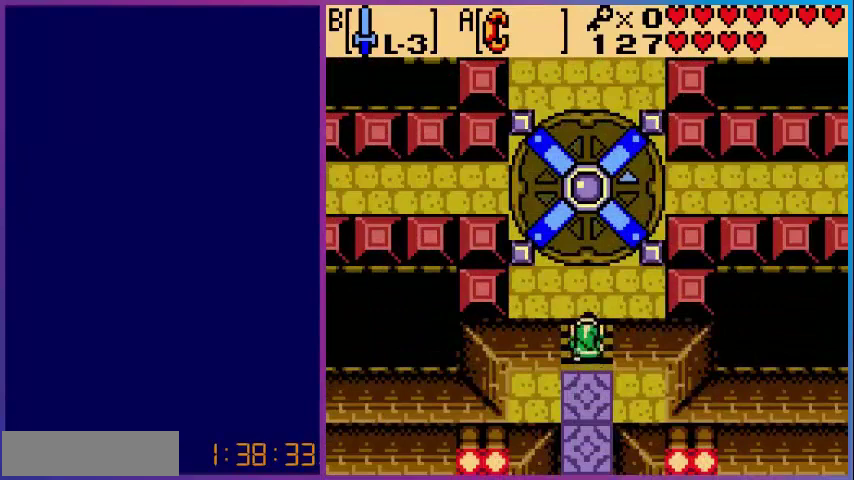
{"buttons": ["DPAD_UP"], "events": []}
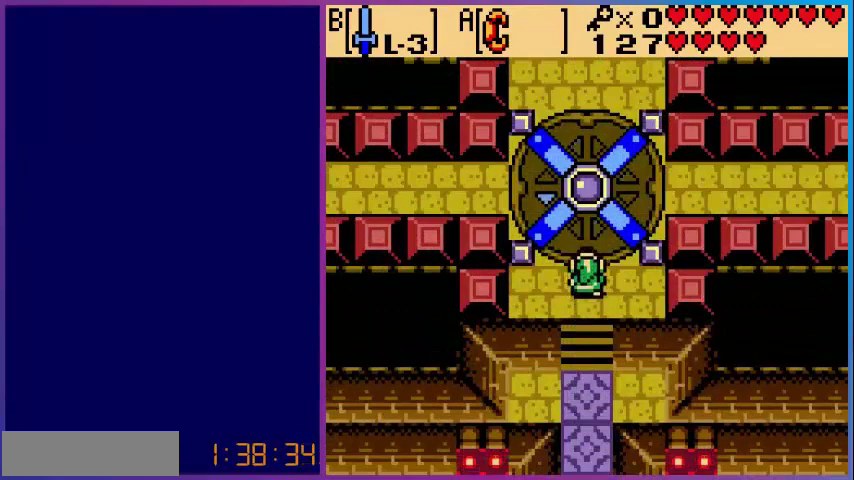
{"buttons": [], "events": [[400, "DPAD_UP", "up"]]}
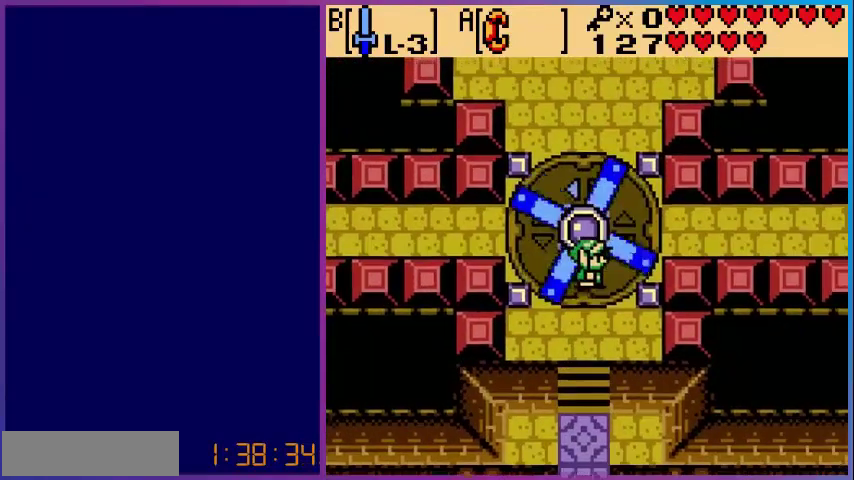
{"buttons": ["DPAD_RIGHT"], "events": [[280, "DPAD_RIGHT", "down"]]}
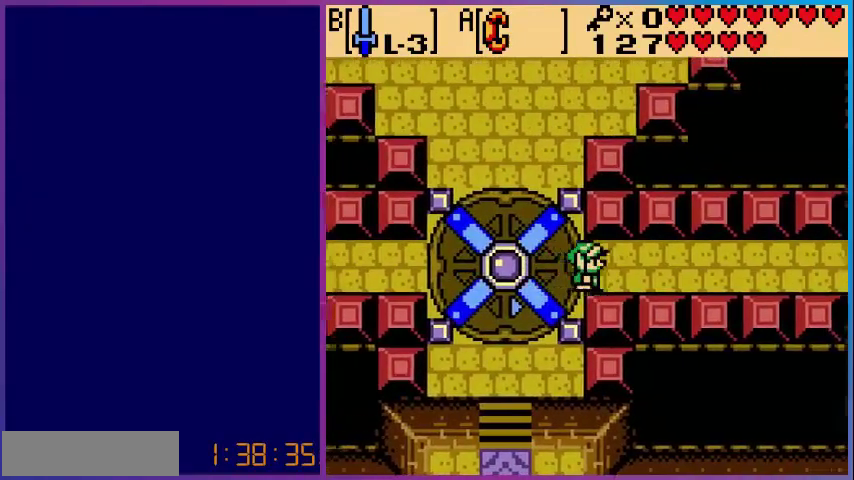
{"buttons": ["DPAD_RIGHT"], "events": []}
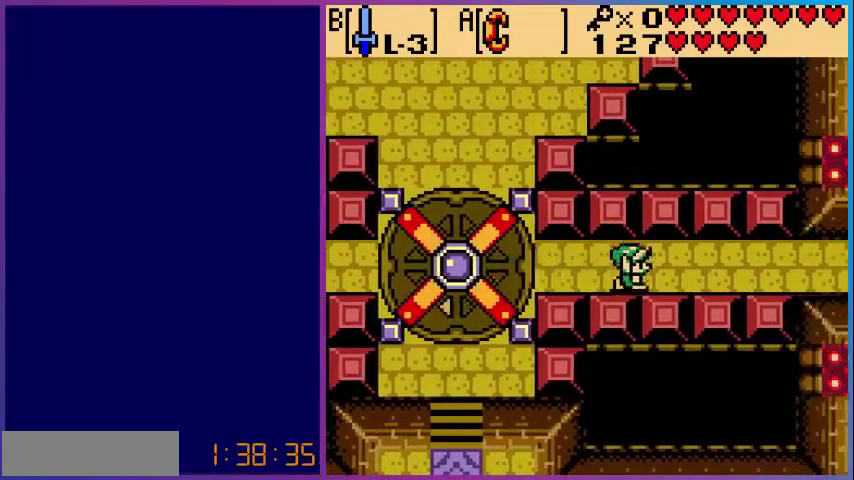
{"buttons": ["DPAD_RIGHT"], "events": []}
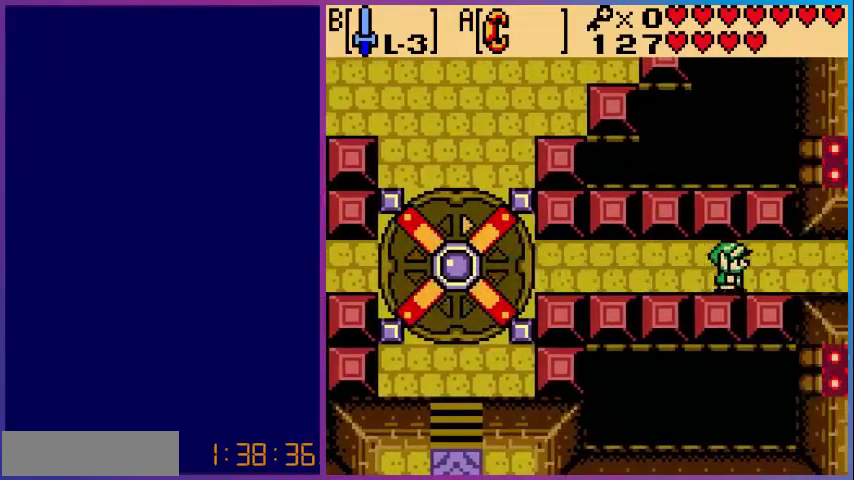
{"buttons": ["DPAD_RIGHT"], "events": []}
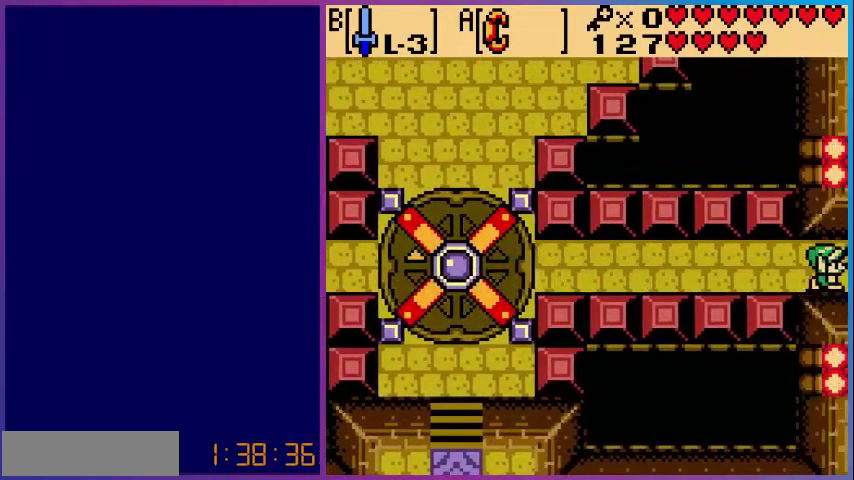
{"buttons": [], "events": [[480, "DPAD_RIGHT", "up"]]}
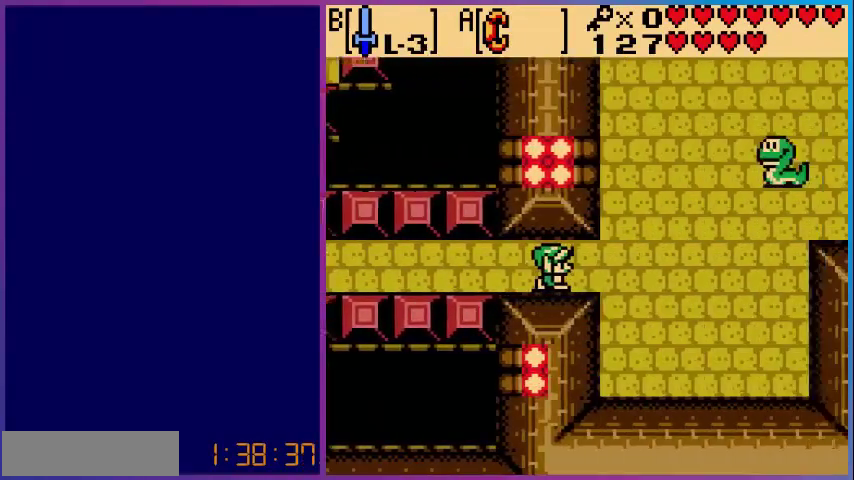
{"buttons": ["DPAD_UP", "DPAD_RIGHT"], "events": [[160, "DPAD_RIGHT", "down"], [480, "DPAD_UP", "down"]]}
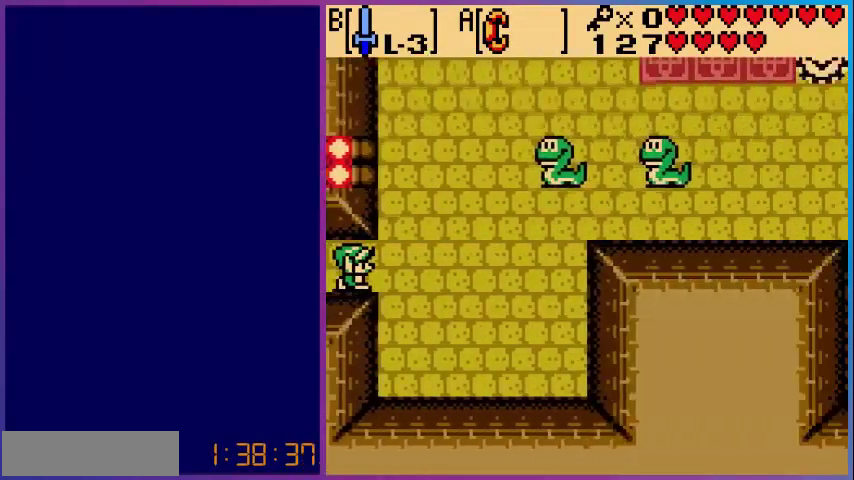
{"buttons": ["DPAD_UP", "DPAD_RIGHT"], "events": []}
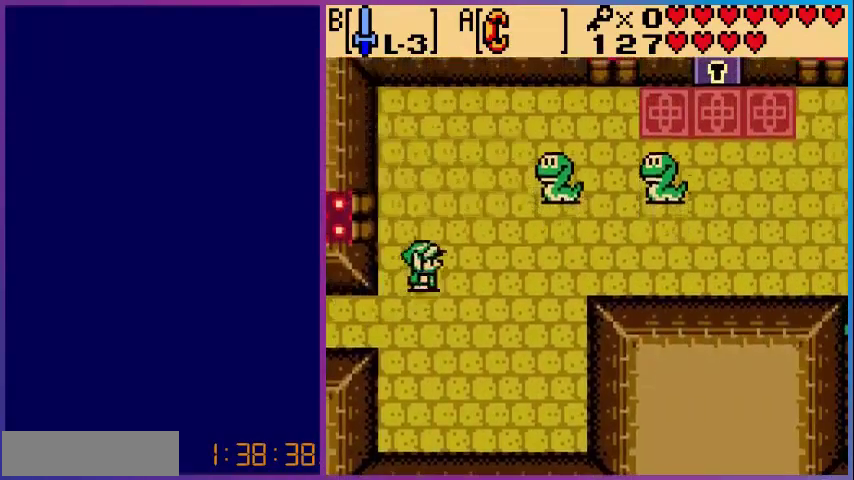
{"buttons": ["DPAD_UP", "DPAD_RIGHT"], "events": [[320, "B", "down"], [480, "B", "up"]]}
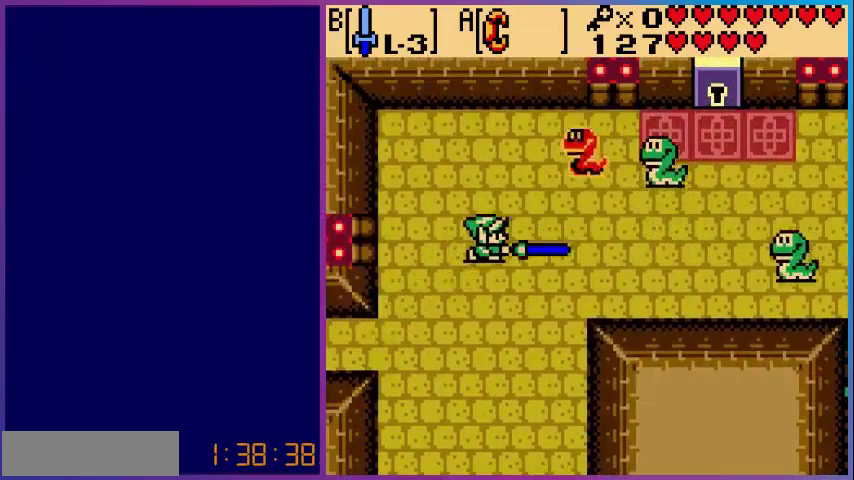
{"buttons": ["B"], "events": [[320, "B", "down"], [320, "DPAD_UP", "up"], [400, "DPAD_RIGHT", "up"]]}